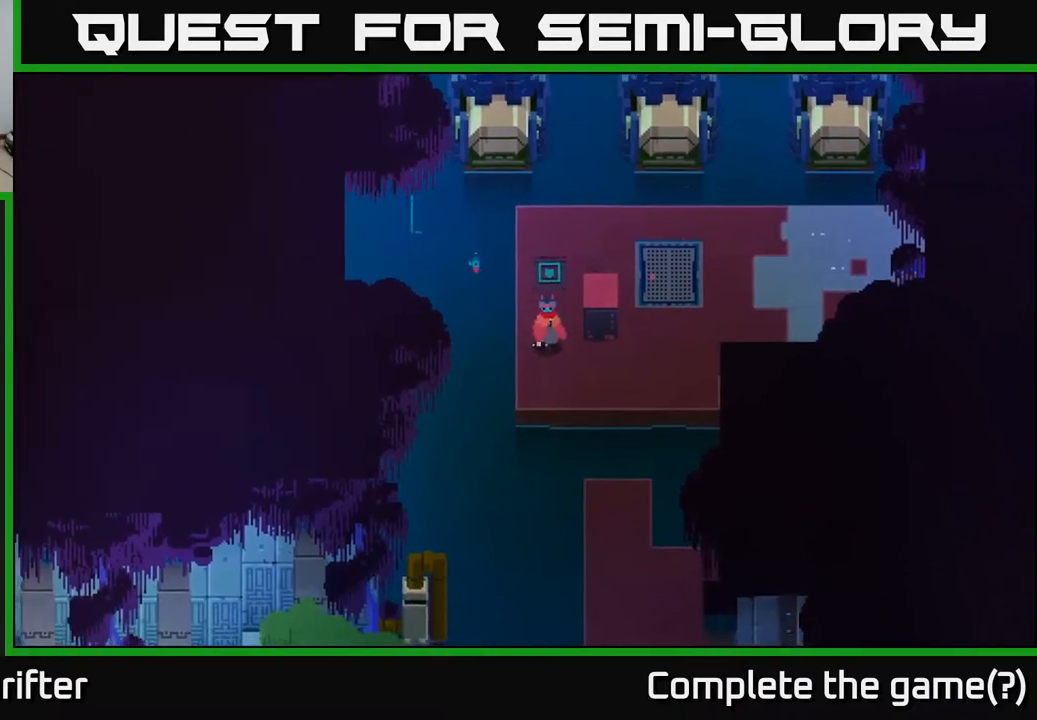
Gameplay with a controller (Xbox layout); each line is a JSON object with the inputs held at the frame after it. "events" lists button and stick changes between this image and that frame as [ms after this image, input, new state], when the widget could be followed in between.
{"buttons": [], "left_stick": "down", "right_stick": "center", "events": [[250, "A", "down"], [400, "A", "up"], [417, "left_stick", "down"]]}
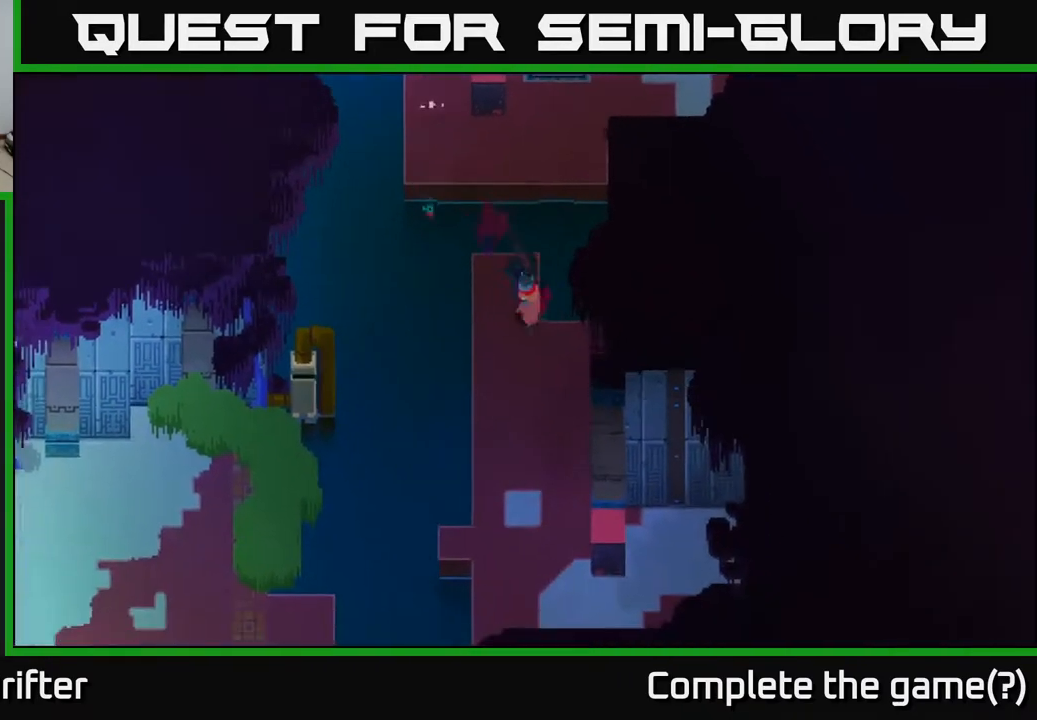
{"buttons": [], "left_stick": "down", "right_stick": "center", "events": []}
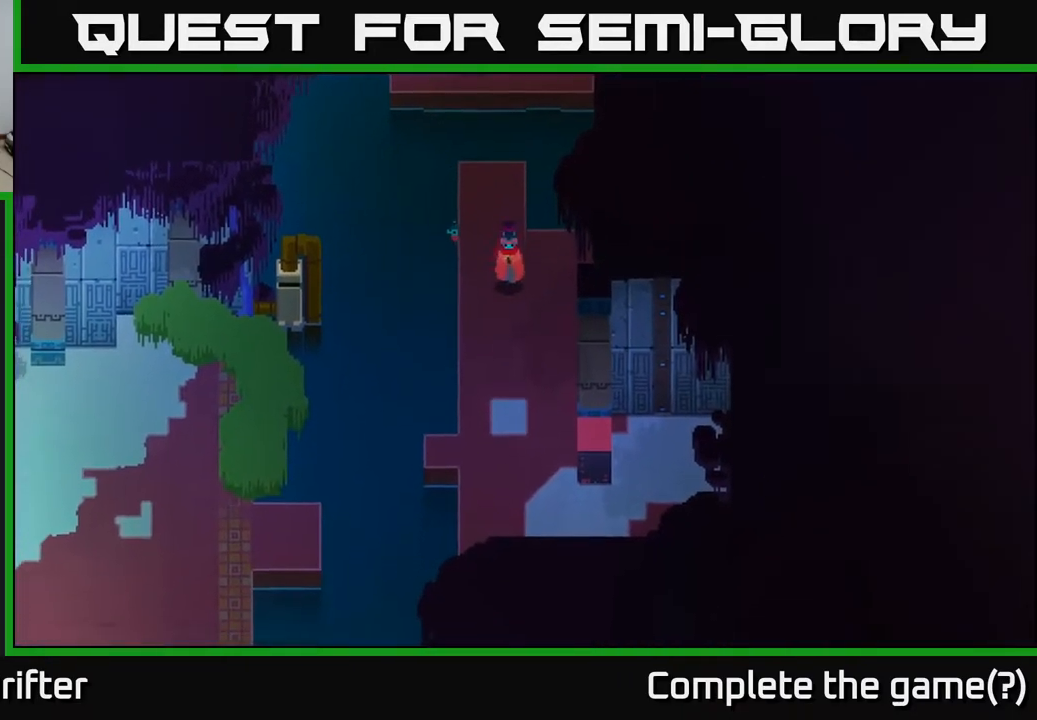
{"buttons": [], "left_stick": "down", "right_stick": "center", "events": []}
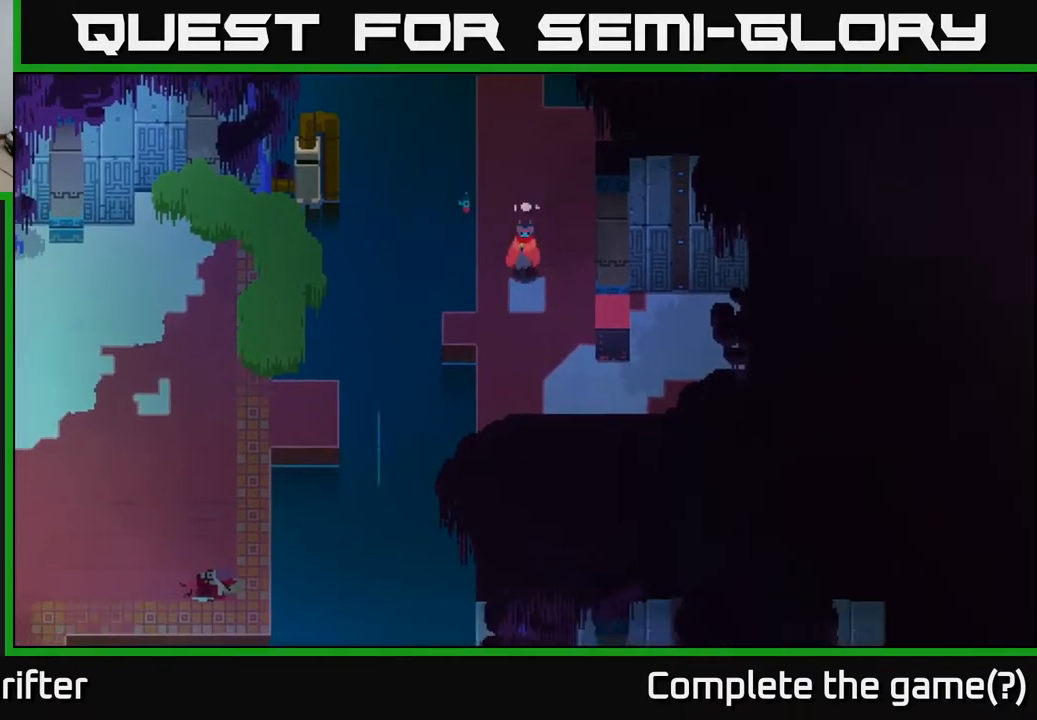
{"buttons": [], "left_stick": "down-left", "right_stick": "center", "events": [[33, "left_stick", "down-left"]]}
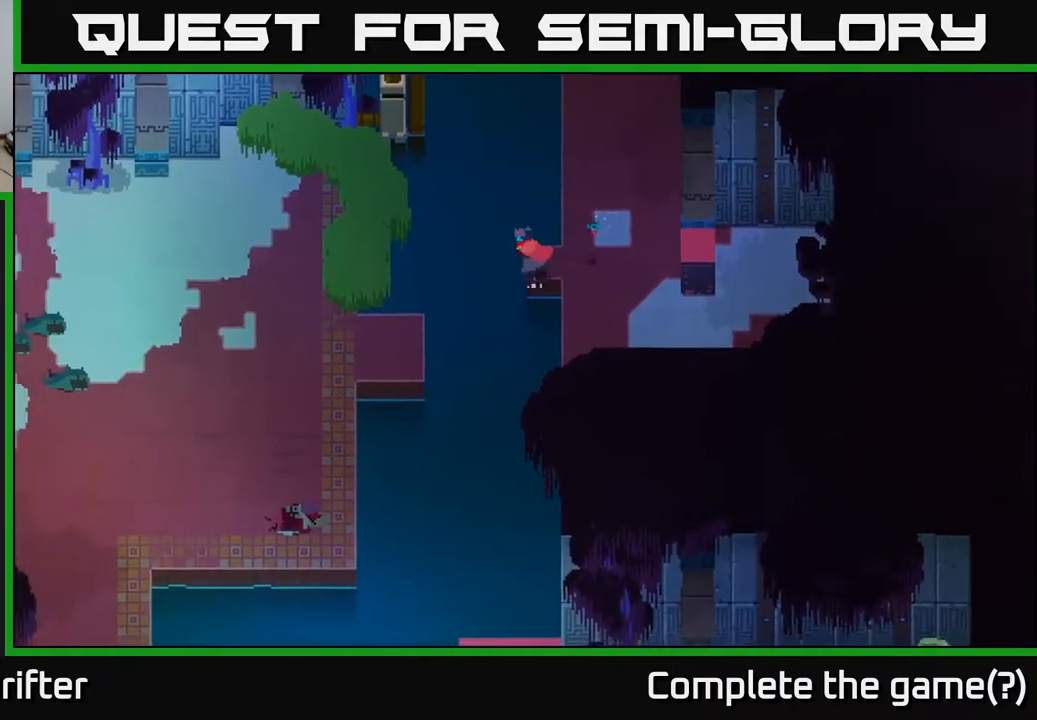
{"buttons": ["A"], "left_stick": "left", "right_stick": "center", "events": [[33, "A", "down"], [167, "left_stick", "left"], [217, "A", "up"], [383, "A", "down"]]}
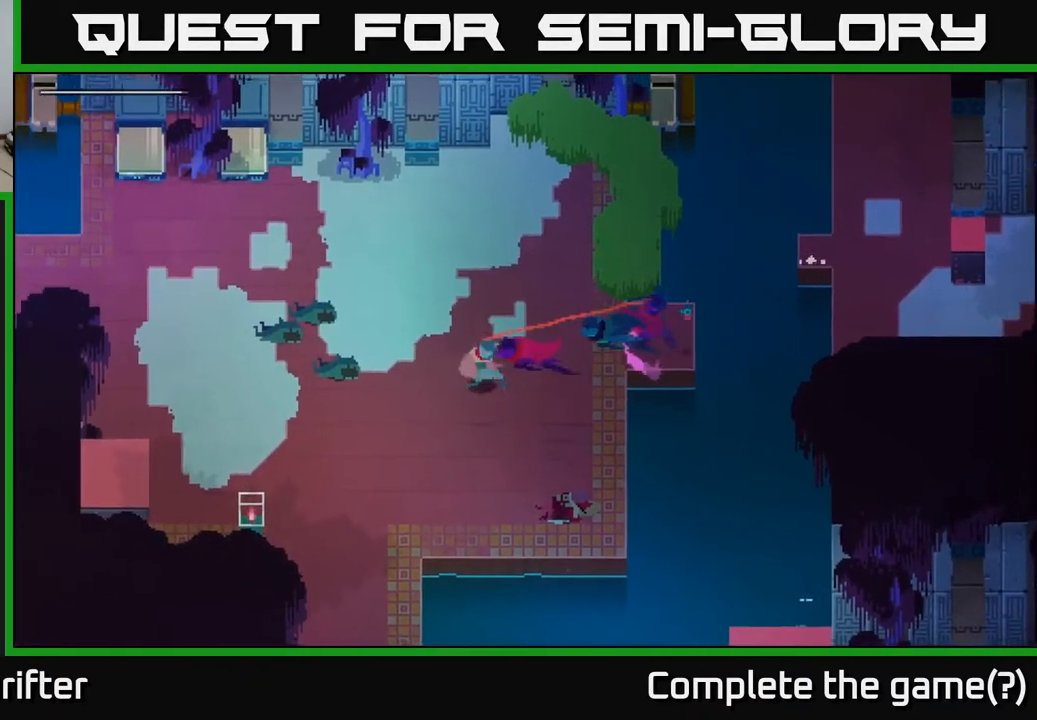
{"buttons": ["A"], "left_stick": "up-left", "right_stick": "center", "events": [[33, "A", "up"], [150, "A", "down"], [300, "A", "up"], [417, "A", "down"], [467, "left_stick", "up-left"]]}
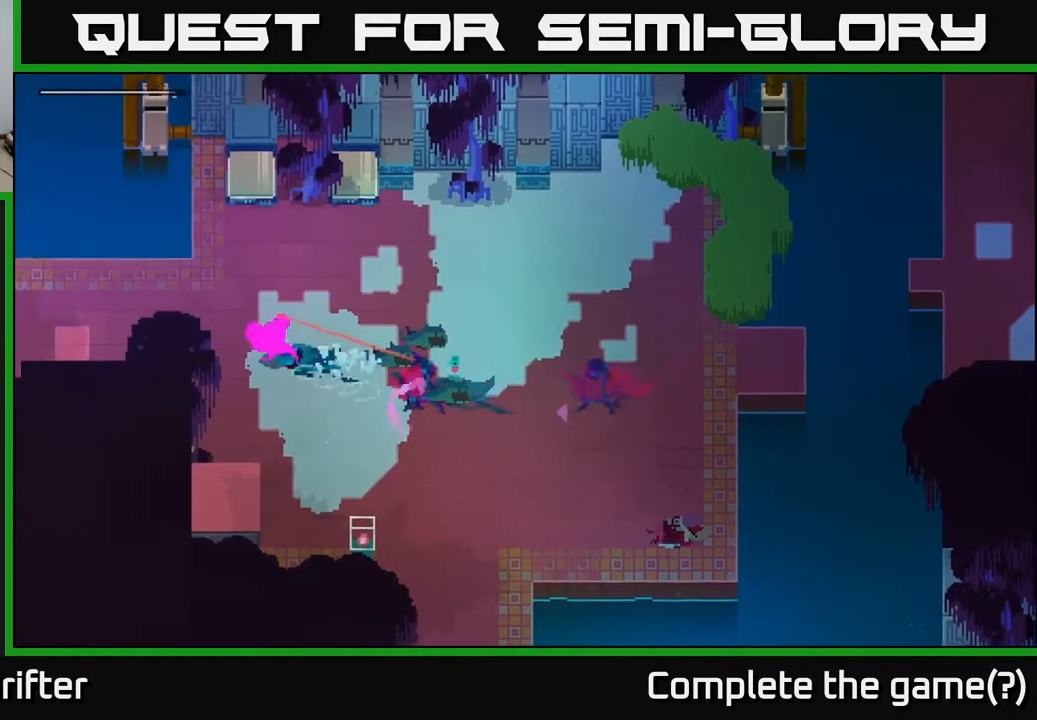
{"buttons": [], "left_stick": "left", "right_stick": "center", "events": [[50, "A", "up"], [200, "left_stick", "left"]]}
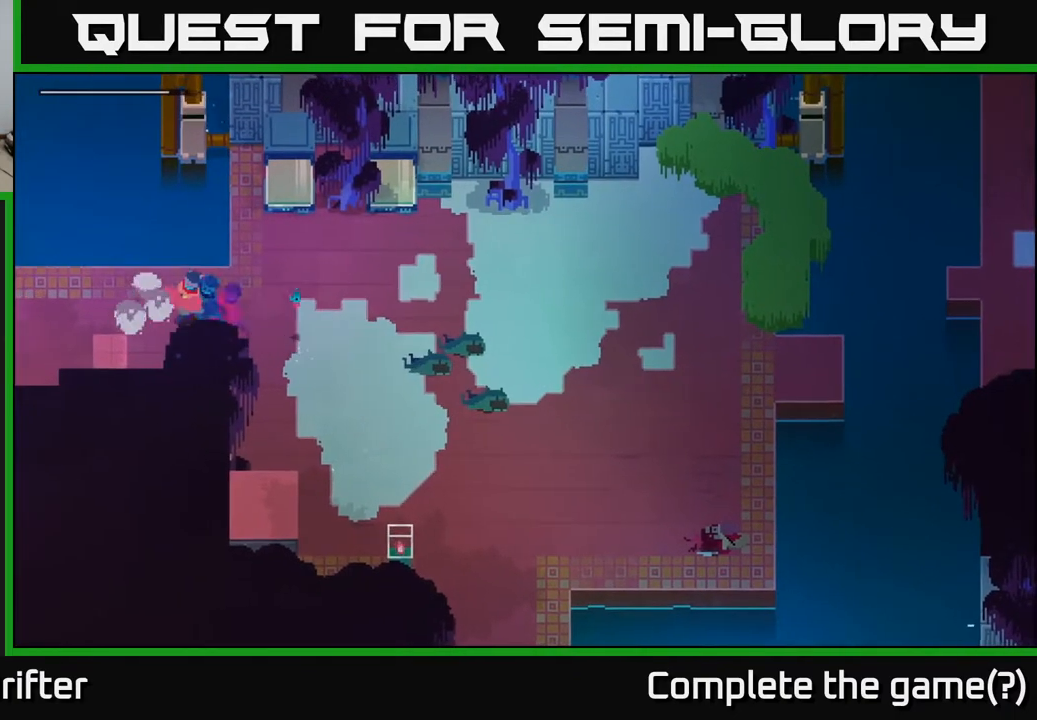
{"buttons": [], "left_stick": "left", "right_stick": "center", "events": []}
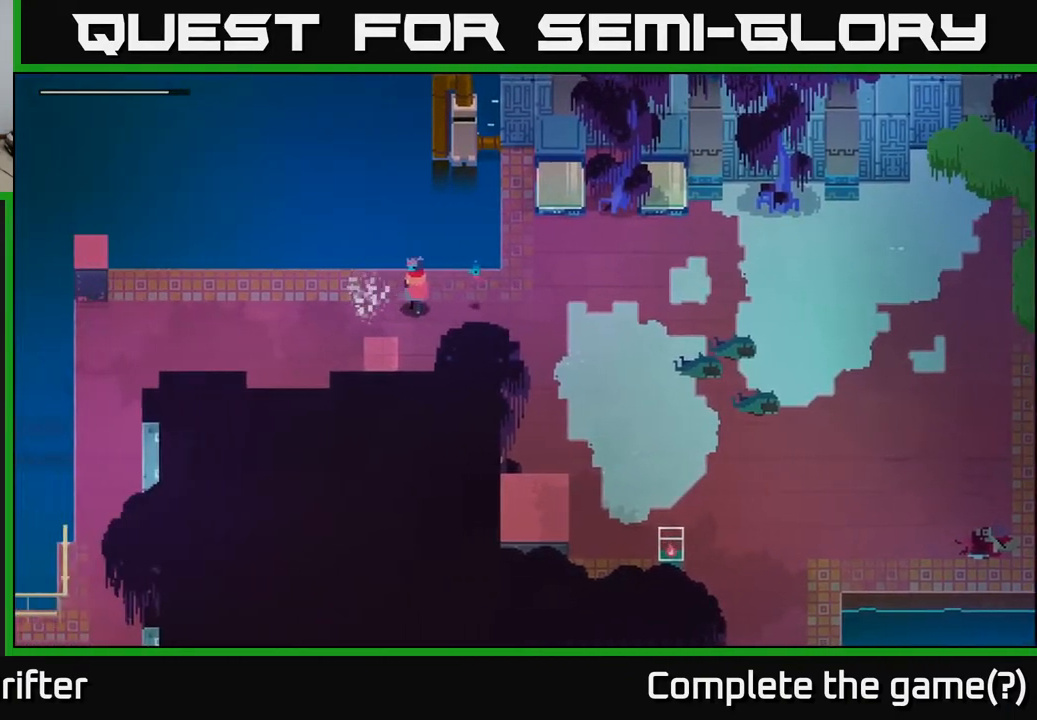
{"buttons": [], "left_stick": "left", "right_stick": "center", "events": []}
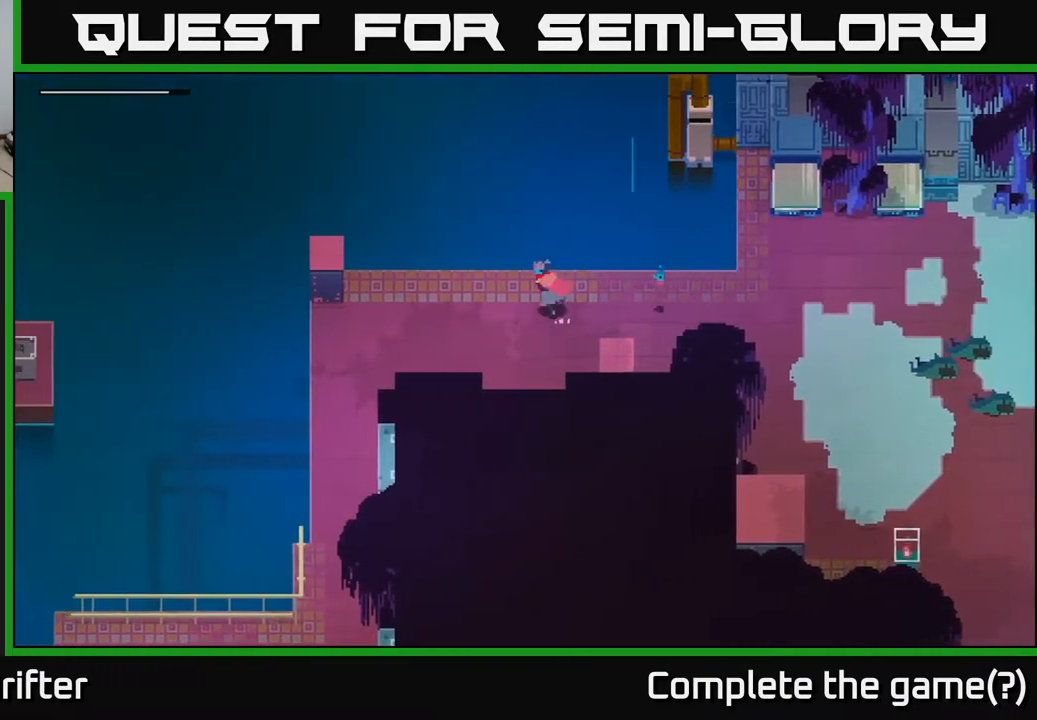
{"buttons": [], "left_stick": "left", "right_stick": "center", "events": []}
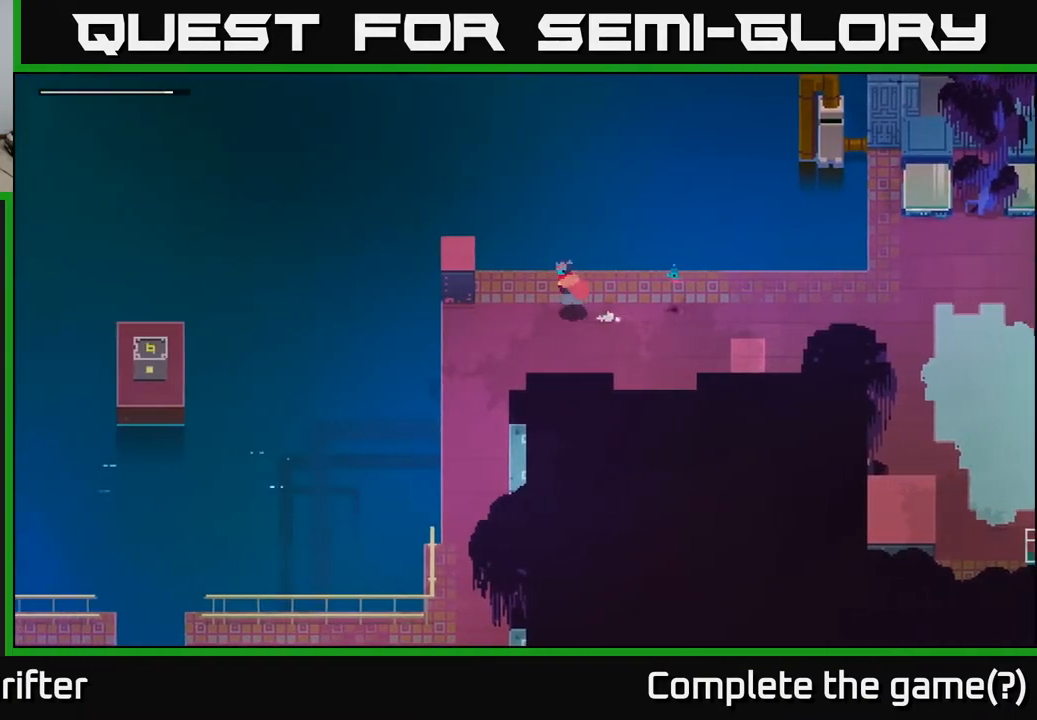
{"buttons": [], "left_stick": "center", "right_stick": "center", "events": [[483, "left_stick", "center"]]}
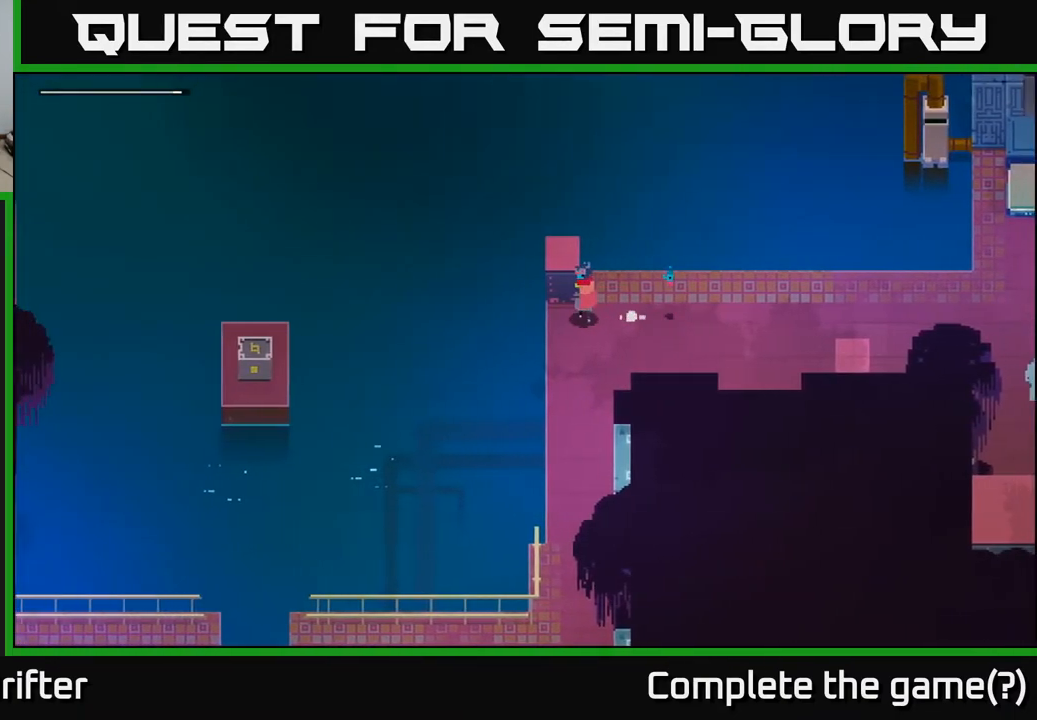
{"buttons": [], "left_stick": "up-right", "right_stick": "up-left", "events": [[167, "right_stick", "left"], [233, "left_stick", "left"], [333, "left_stick", "center"], [350, "right_stick", "up-left"], [467, "left_stick", "up-right"]]}
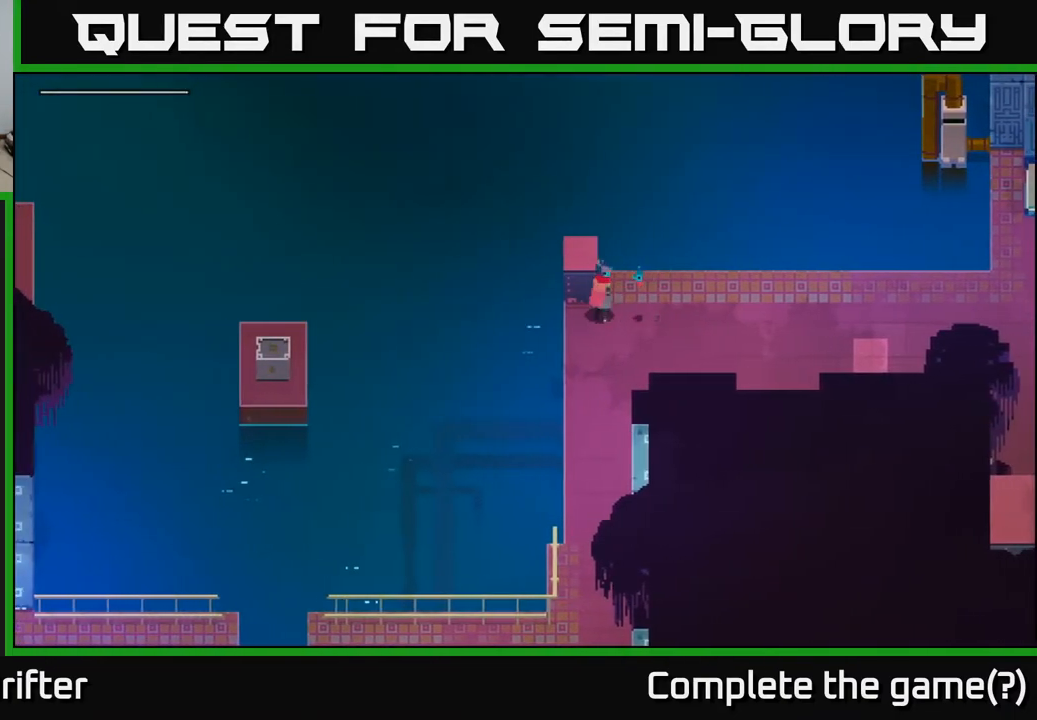
{"buttons": [], "left_stick": "center", "right_stick": "up-left", "events": [[483, "left_stick", "center"]]}
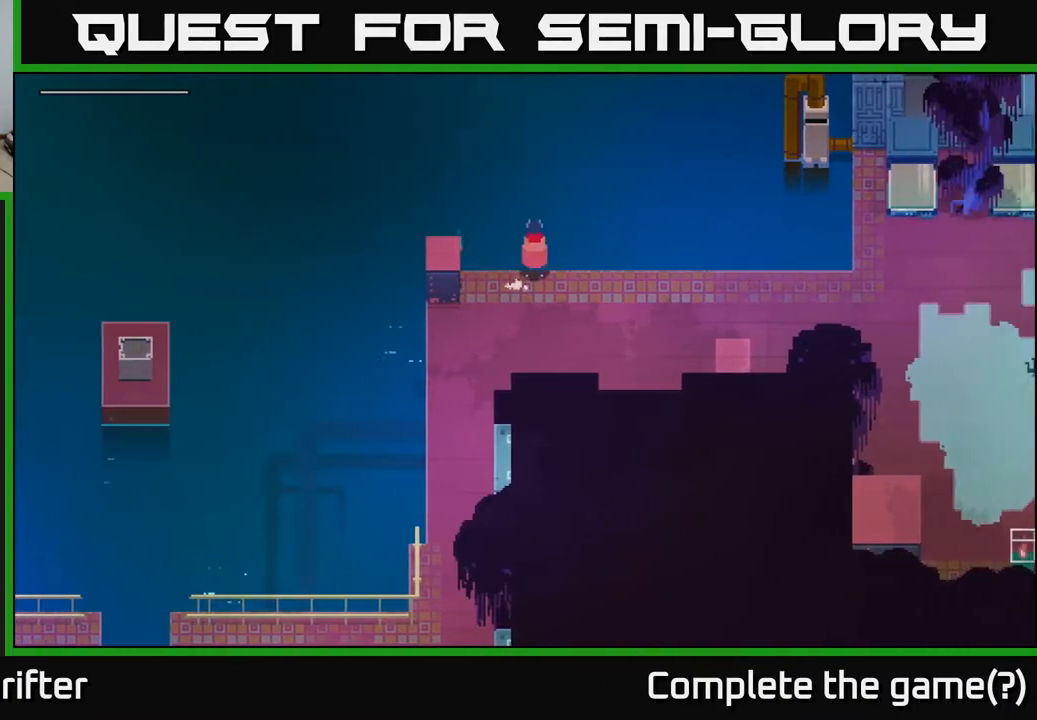
{"buttons": [], "left_stick": "left", "right_stick": "up-left", "events": [[300, "left_stick", "left"]]}
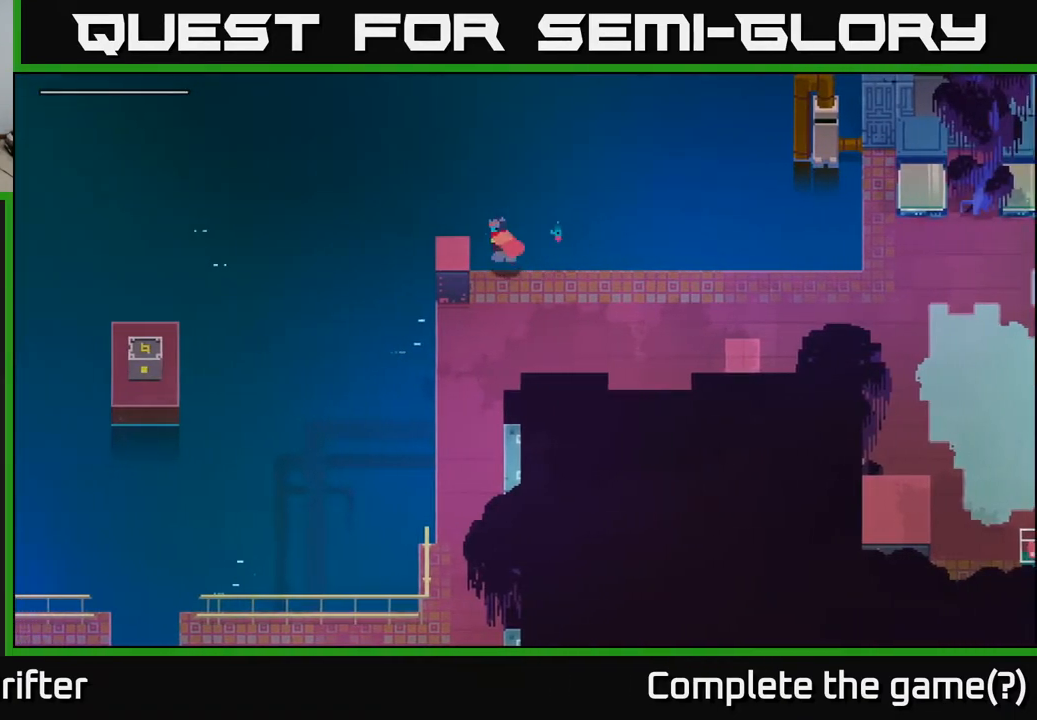
{"buttons": [], "left_stick": "down-left", "right_stick": "center", "events": [[200, "left_stick", "down"], [217, "right_stick", "left"], [417, "right_stick", "center"], [483, "left_stick", "down-left"]]}
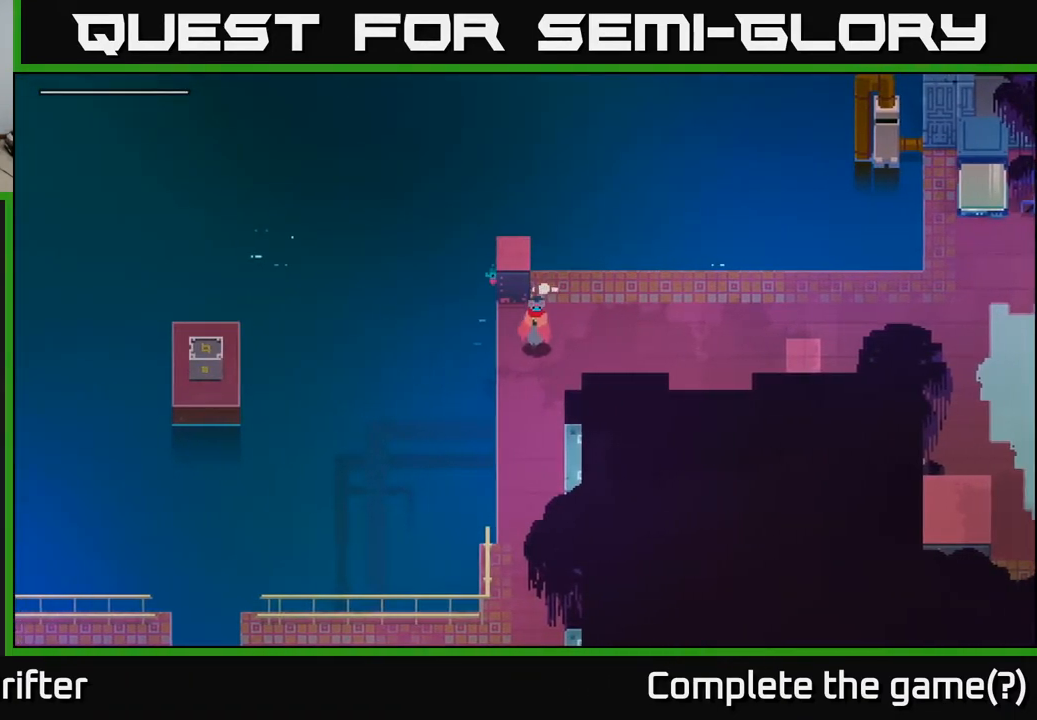
{"buttons": ["A"], "left_stick": "down", "right_stick": "center", "events": [[100, "left_stick", "down"], [250, "A", "down"], [350, "A", "up"], [483, "A", "down"]]}
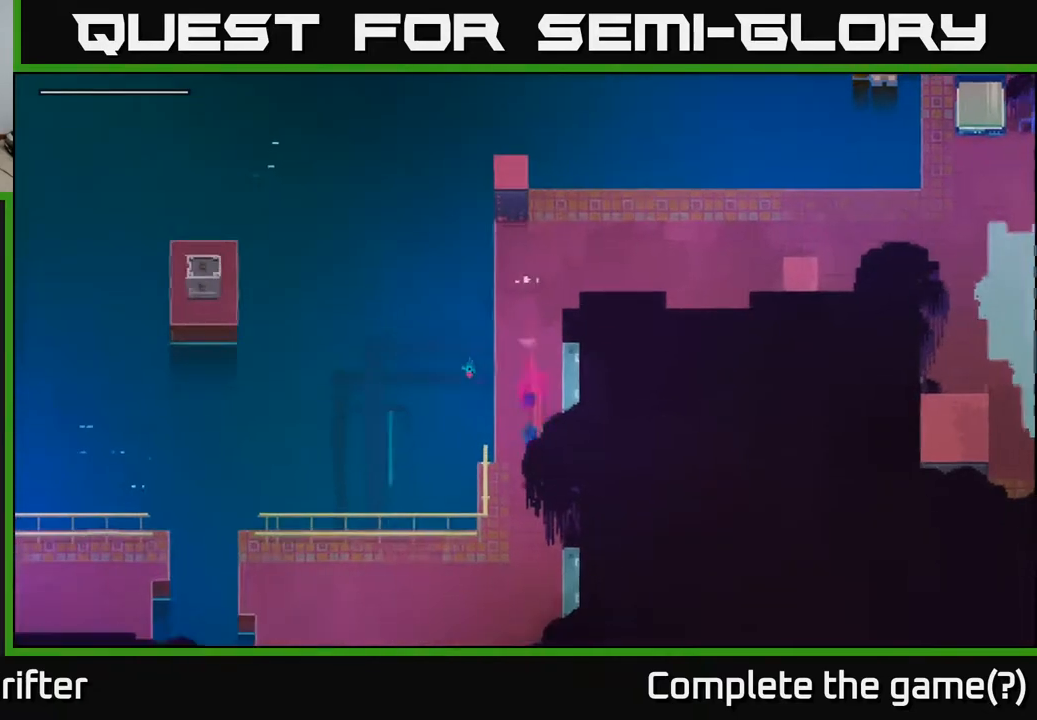
{"buttons": [], "left_stick": "down-left", "right_stick": "center", "events": [[100, "A", "up"], [183, "left_stick", "left"], [367, "left_stick", "down-left"]]}
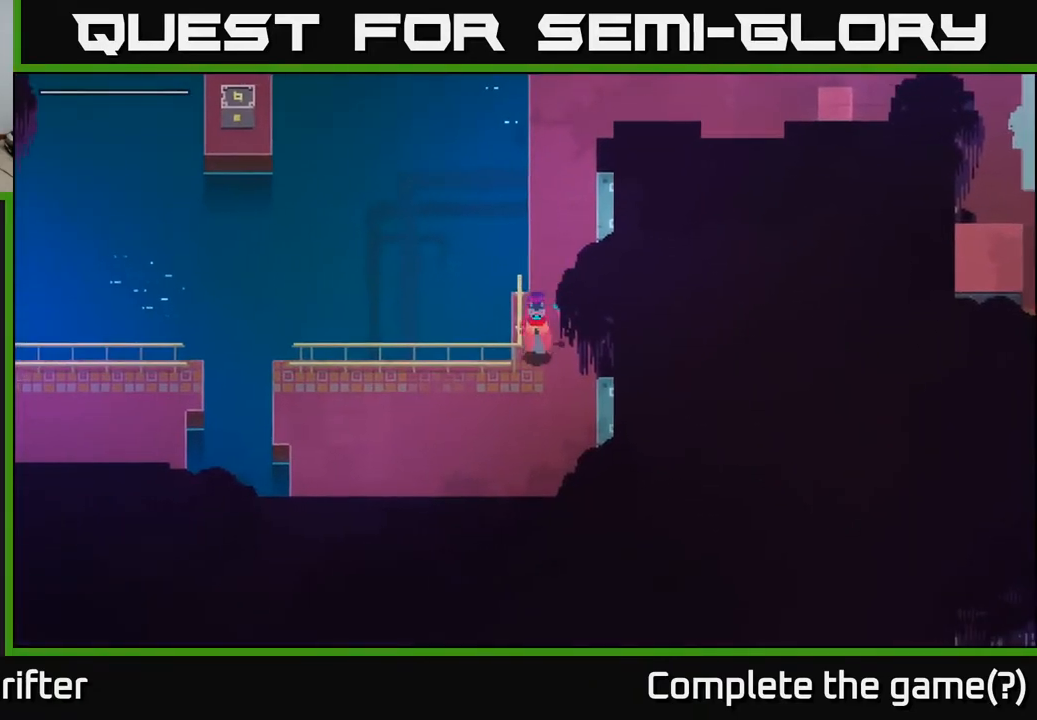
{"buttons": ["A"], "left_stick": "left", "right_stick": "center", "events": [[283, "left_stick", "left"], [500, "A", "down"]]}
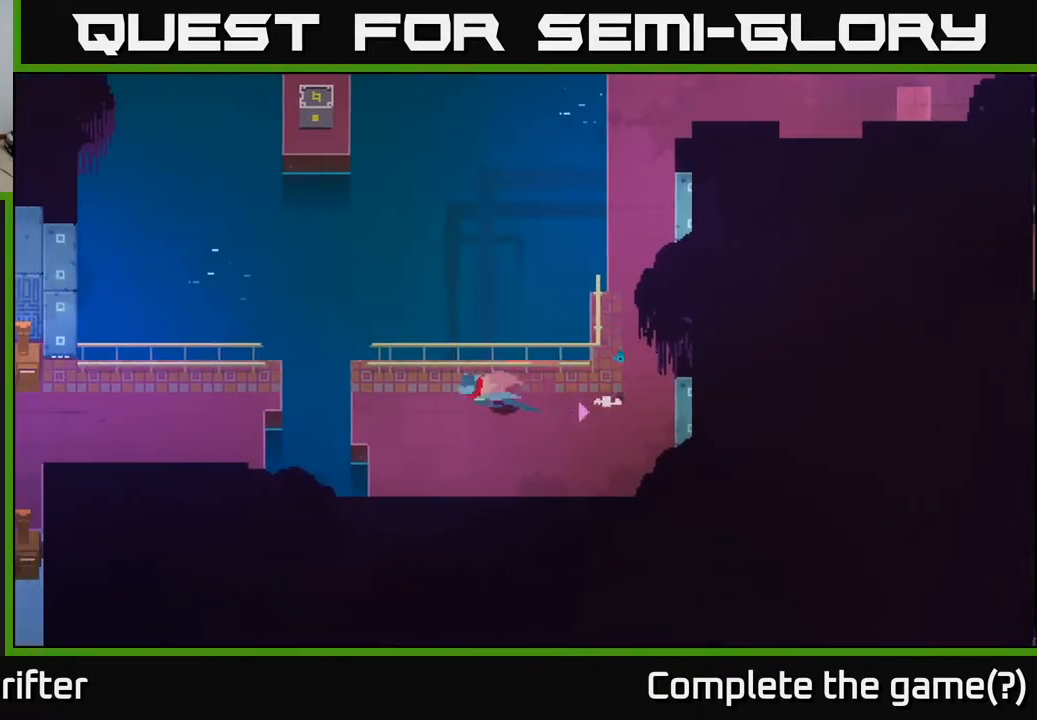
{"buttons": [], "left_stick": "left", "right_stick": "center", "events": [[167, "A", "up"]]}
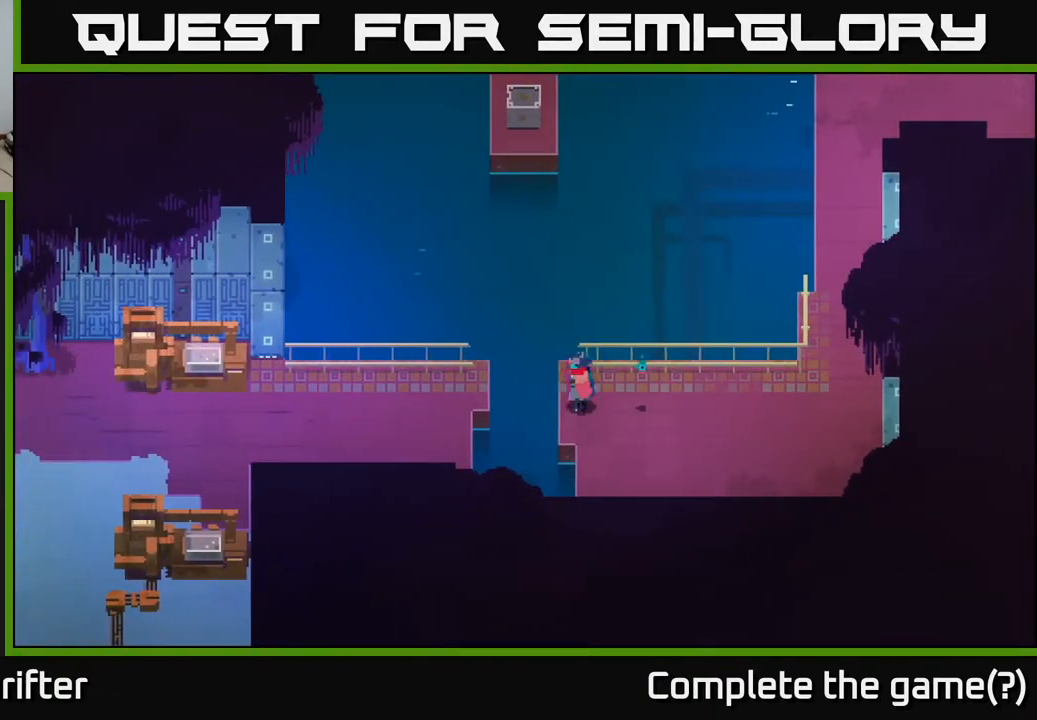
{"buttons": [], "left_stick": "left", "right_stick": "center", "events": [[167, "A", "down"], [317, "A", "up"]]}
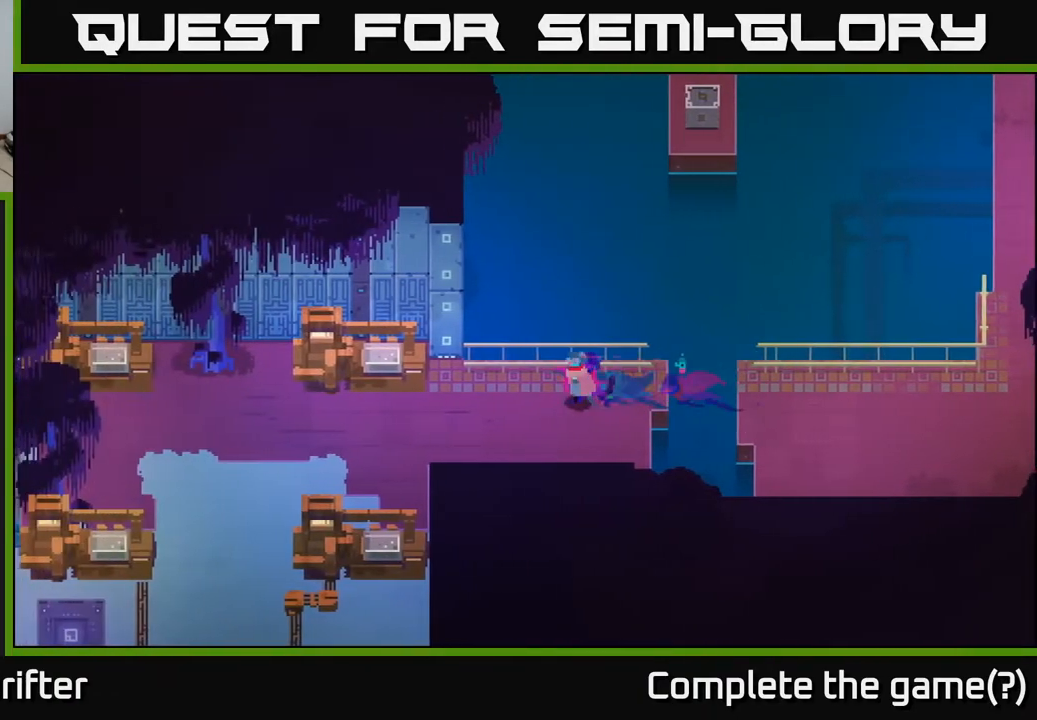
{"buttons": [], "left_stick": "left", "right_stick": "center", "events": []}
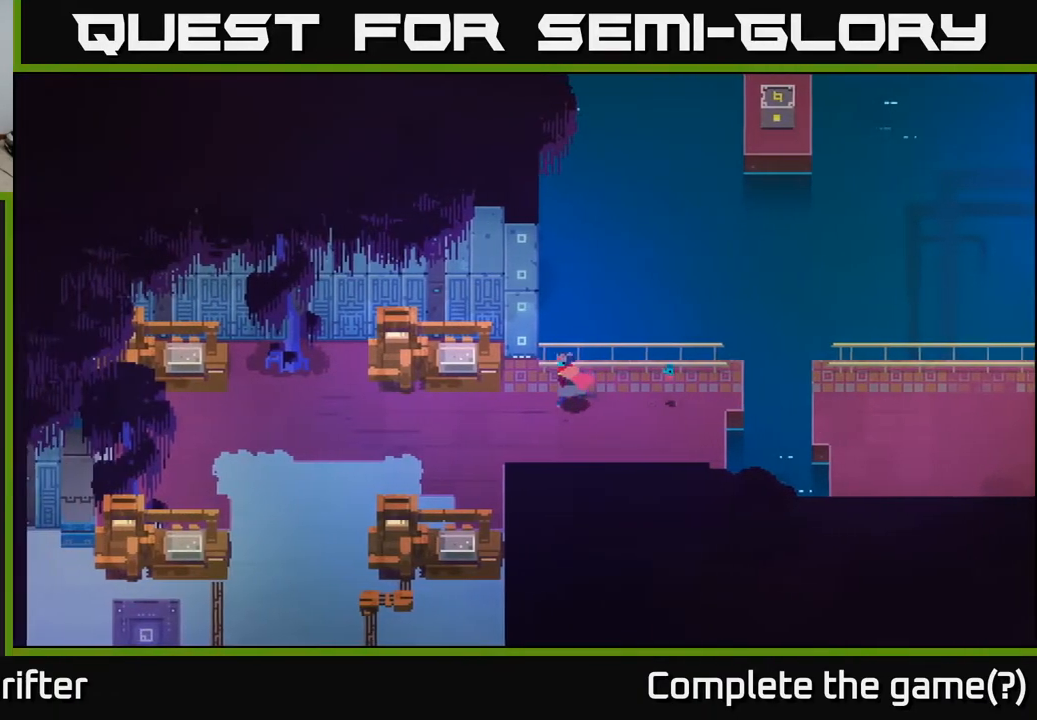
{"buttons": [], "left_stick": "center", "right_stick": "center", "events": [[417, "left_stick", "center"]]}
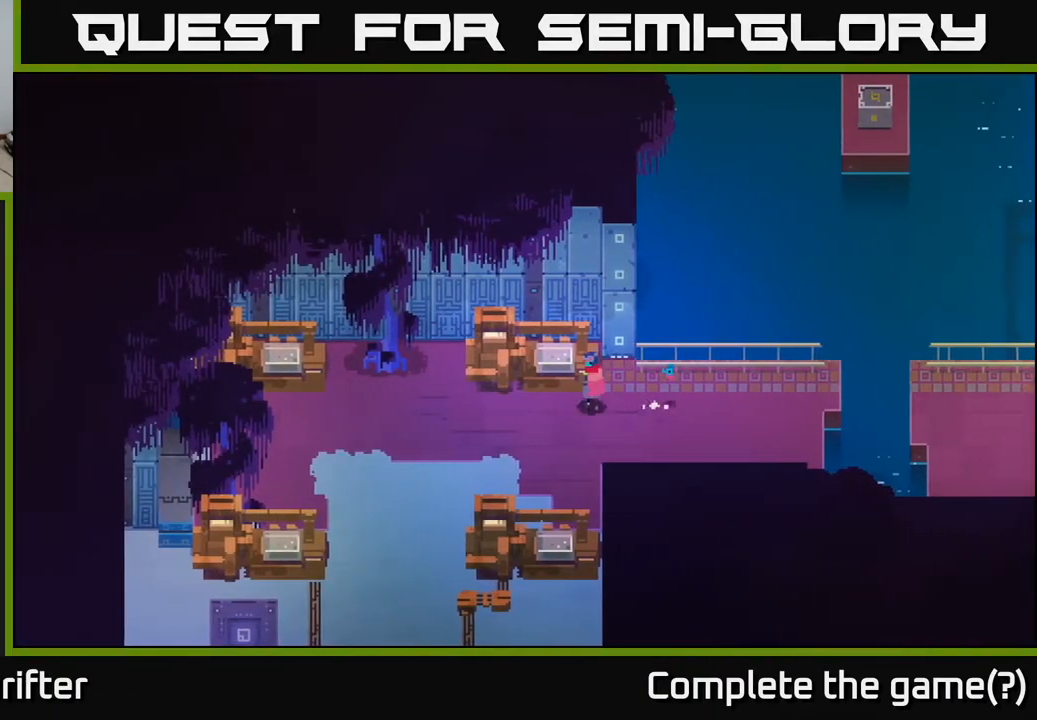
{"buttons": [], "left_stick": "center", "right_stick": "up-right", "events": [[67, "left_stick", "right"], [267, "right_stick", "left"], [350, "right_stick", "up"], [417, "right_stick", "up-right"], [450, "left_stick", "center"]]}
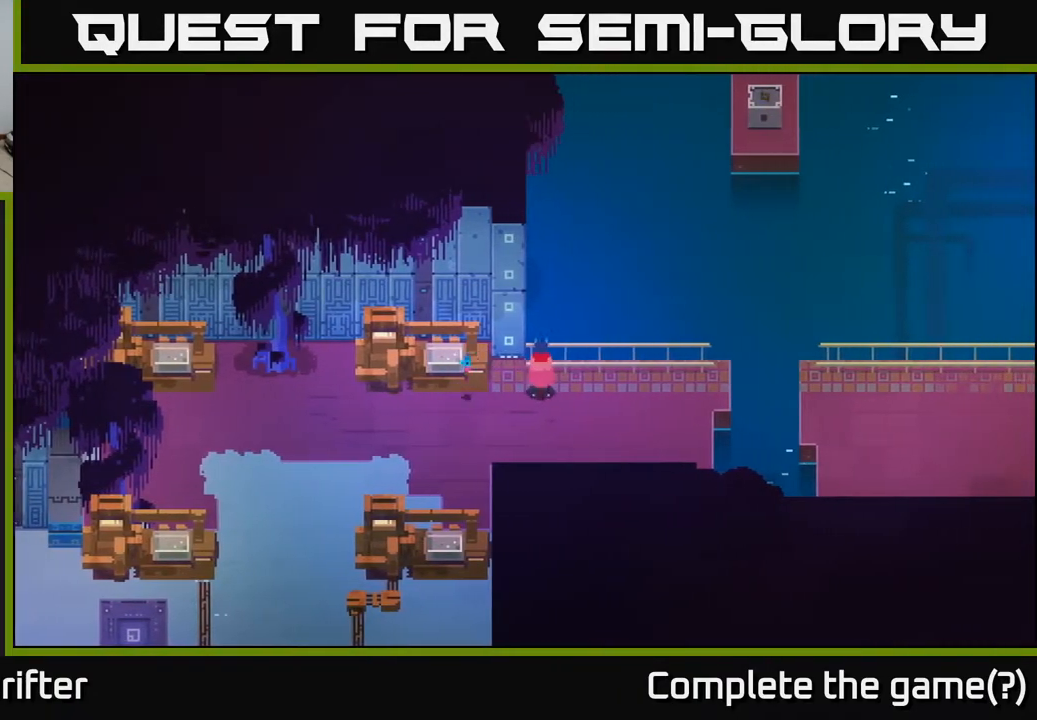
{"buttons": [], "left_stick": "center", "right_stick": "up-right", "events": []}
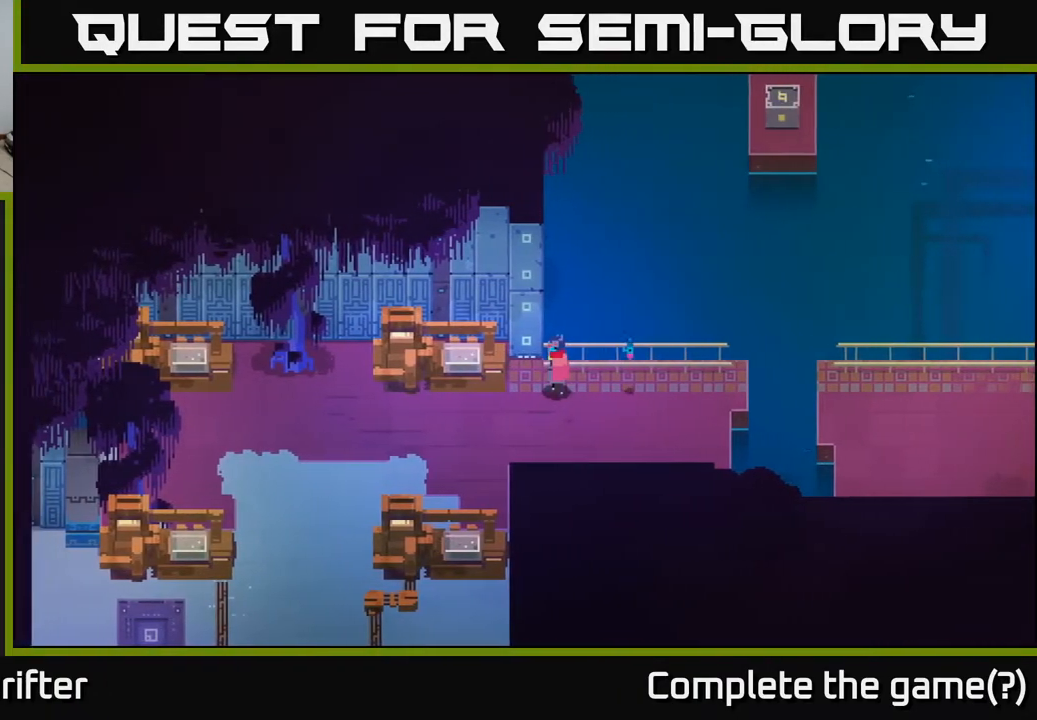
{"buttons": ["Y"], "left_stick": "up", "right_stick": "center", "events": [[83, "left_stick", "left"], [183, "left_stick", "up-left"], [267, "right_stick", "center"], [333, "left_stick", "up"], [483, "Y", "down"]]}
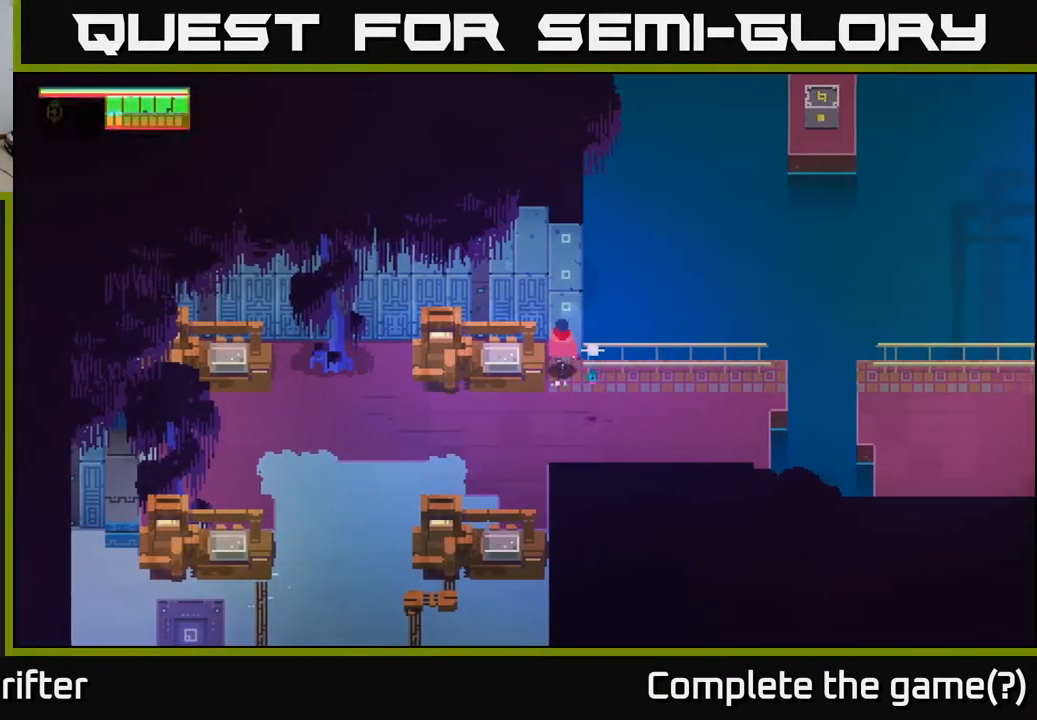
{"buttons": [], "left_stick": "down-left", "right_stick": "center", "events": [[100, "left_stick", "center"], [133, "Y", "up"], [433, "left_stick", "down"], [500, "left_stick", "down-left"]]}
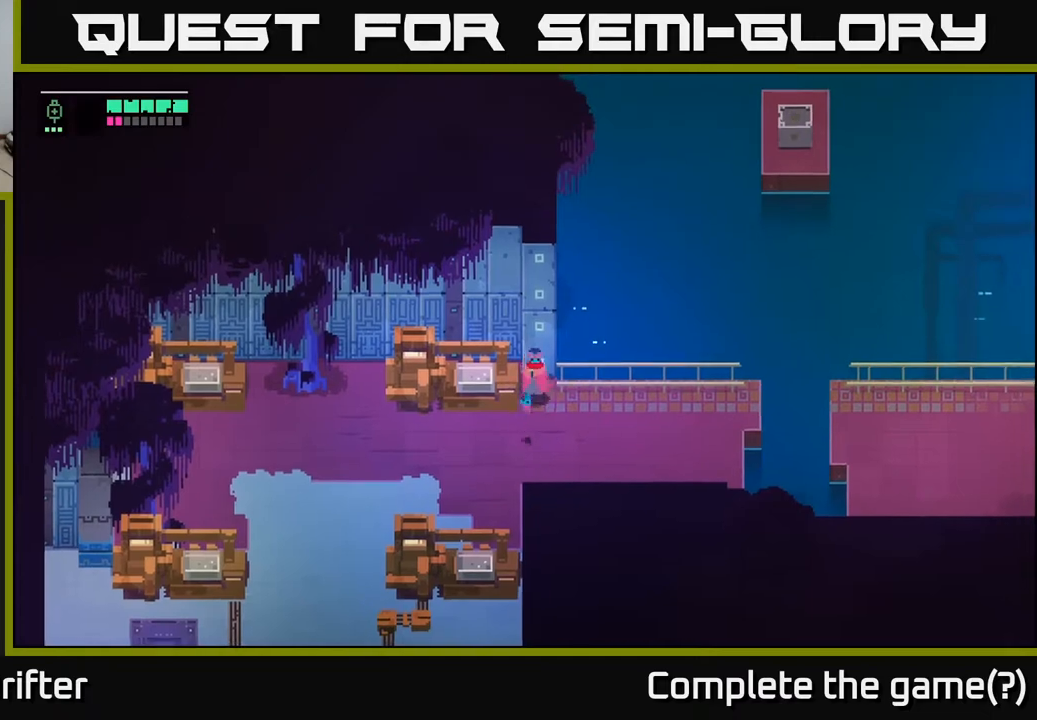
{"buttons": [], "left_stick": "down-left", "right_stick": "center", "events": [[217, "left_stick", "left"], [333, "X", "down"], [450, "left_stick", "down-left"], [483, "X", "up"]]}
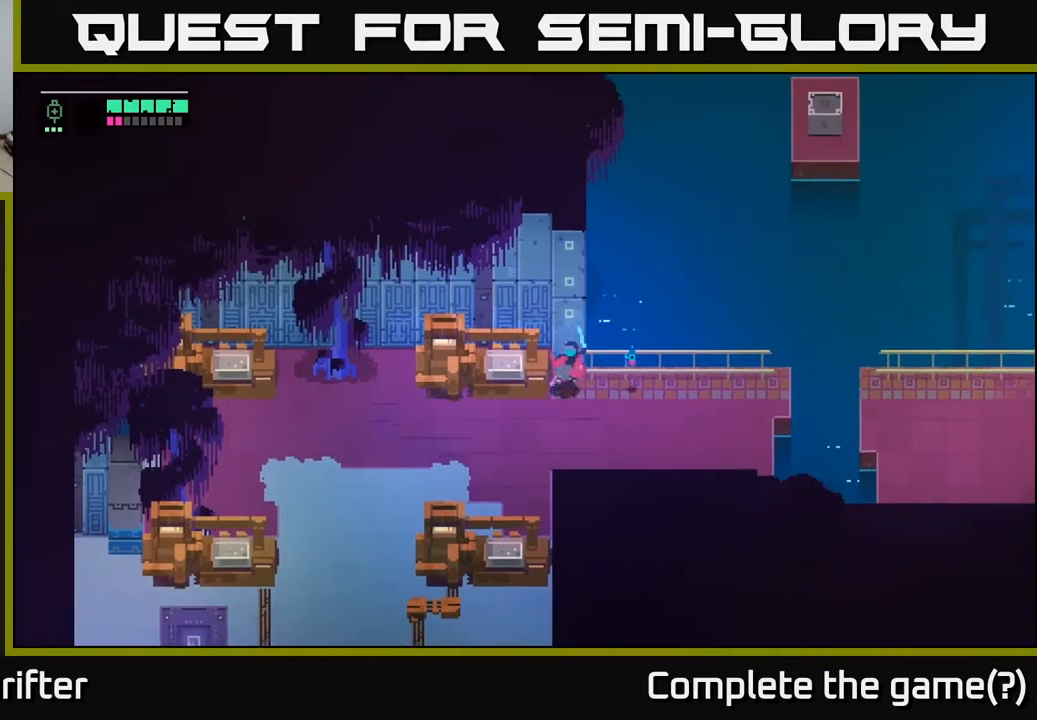
{"buttons": [], "left_stick": "left", "right_stick": "center", "events": [[483, "left_stick", "left"]]}
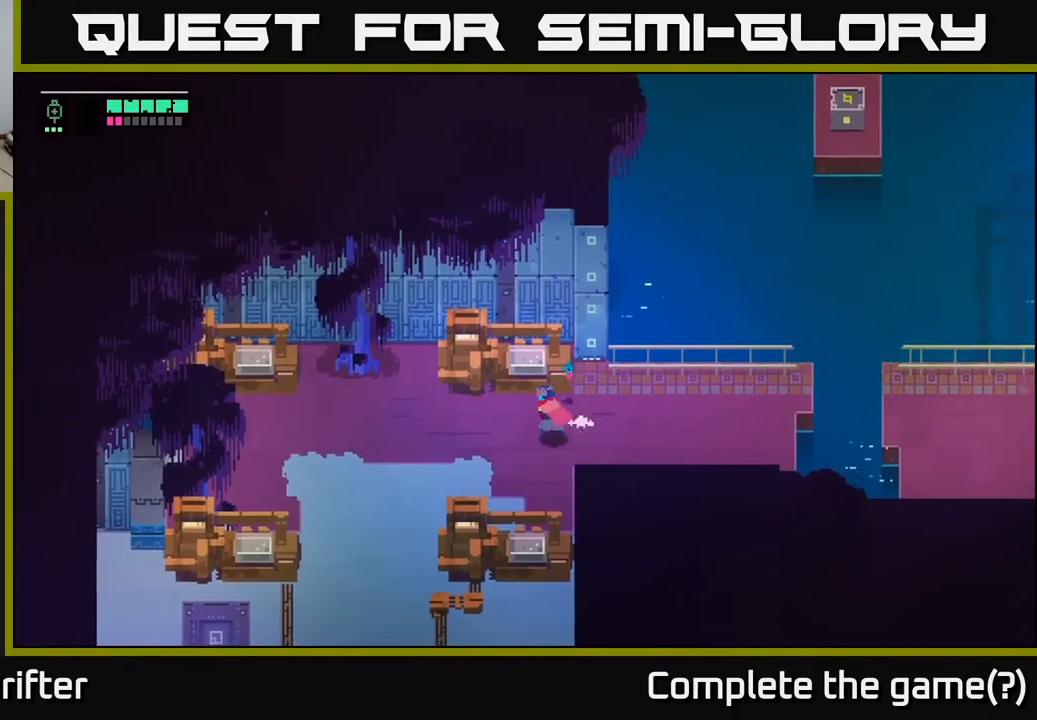
{"buttons": [], "left_stick": "left", "right_stick": "center", "events": []}
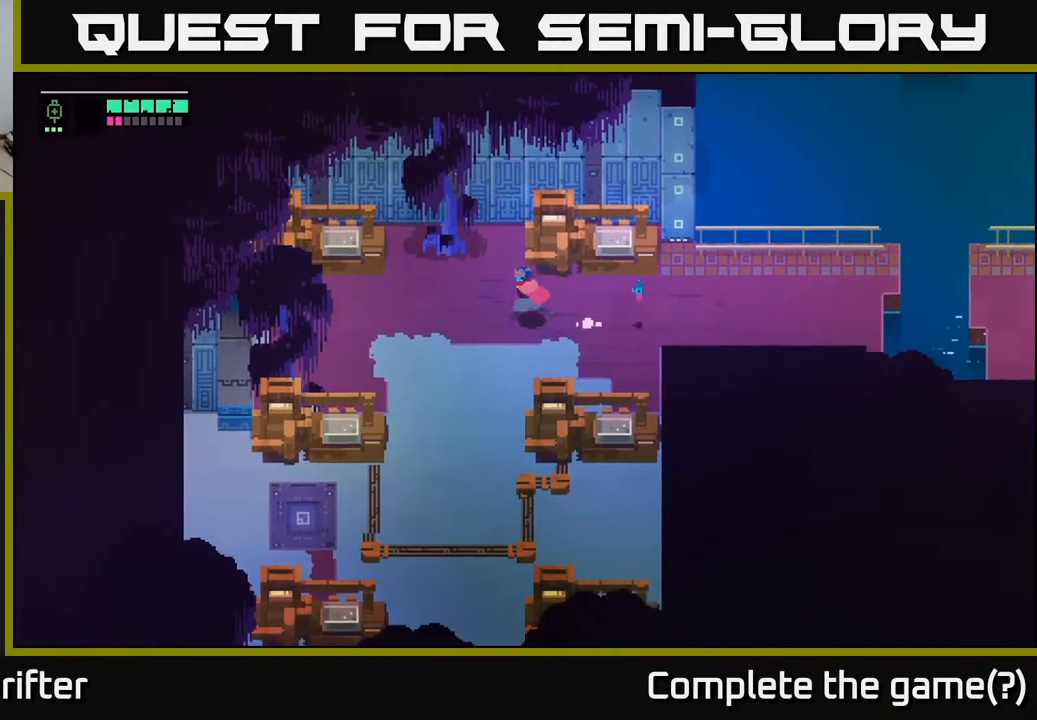
{"buttons": [], "left_stick": "up-left", "right_stick": "center", "events": [[367, "left_stick", "up-left"]]}